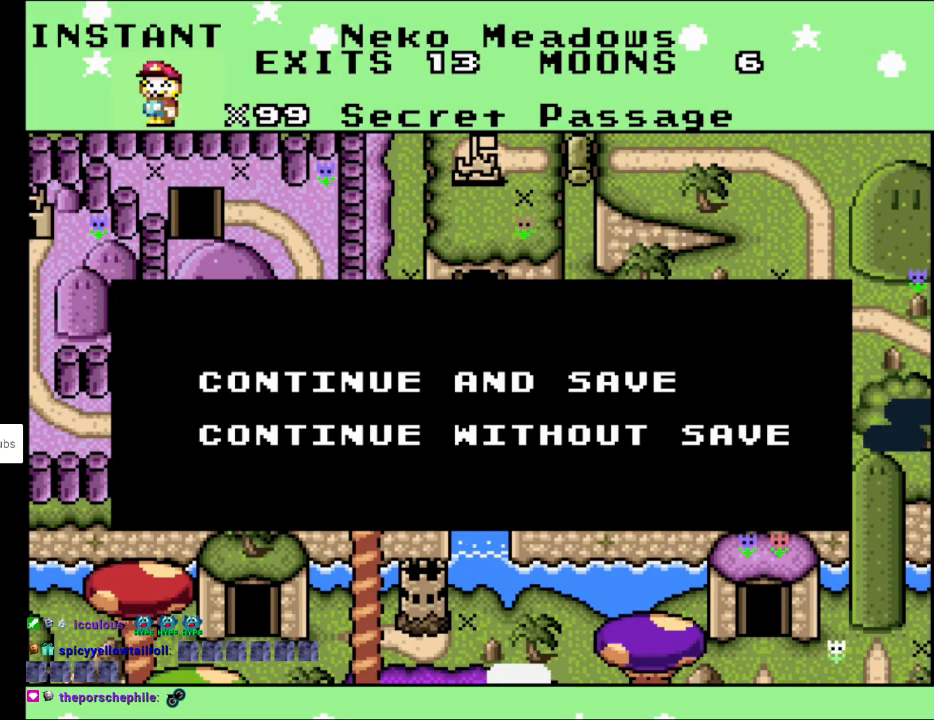
Gameplay with a controller (Nintendo layout); each line is a JSON object with the inputs held at the frame after it. "events" lists button and stick changes between this image and that frame as [ms after this image, input, new state], when the widget could be followed in between. Not read: L3 R3.
{"buttons": [], "events": [[83, "A", "down"], [250, "A", "up"]]}
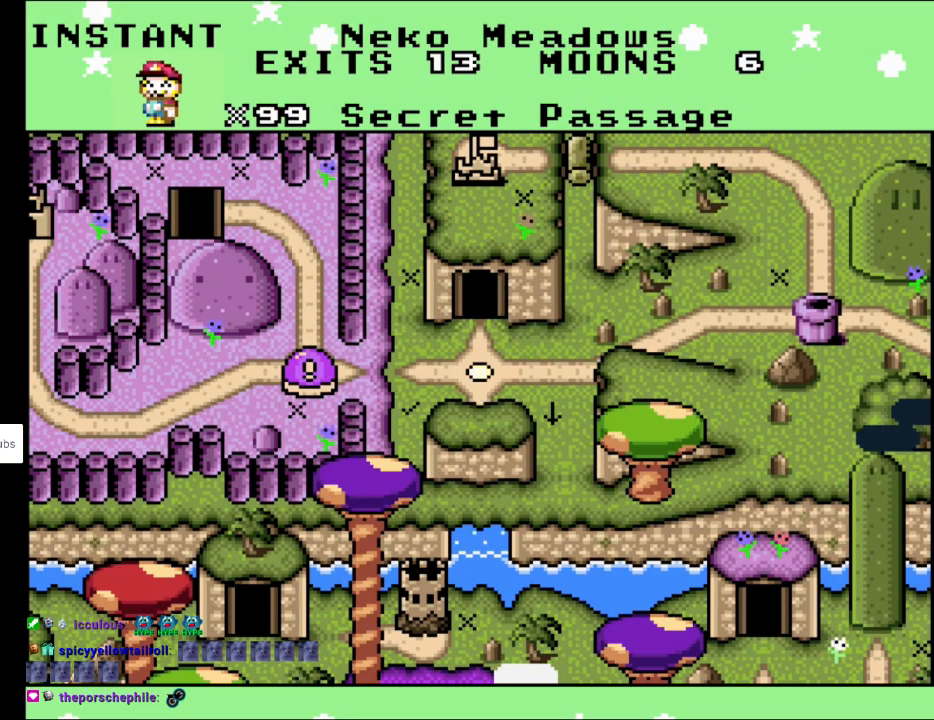
{"buttons": [], "events": []}
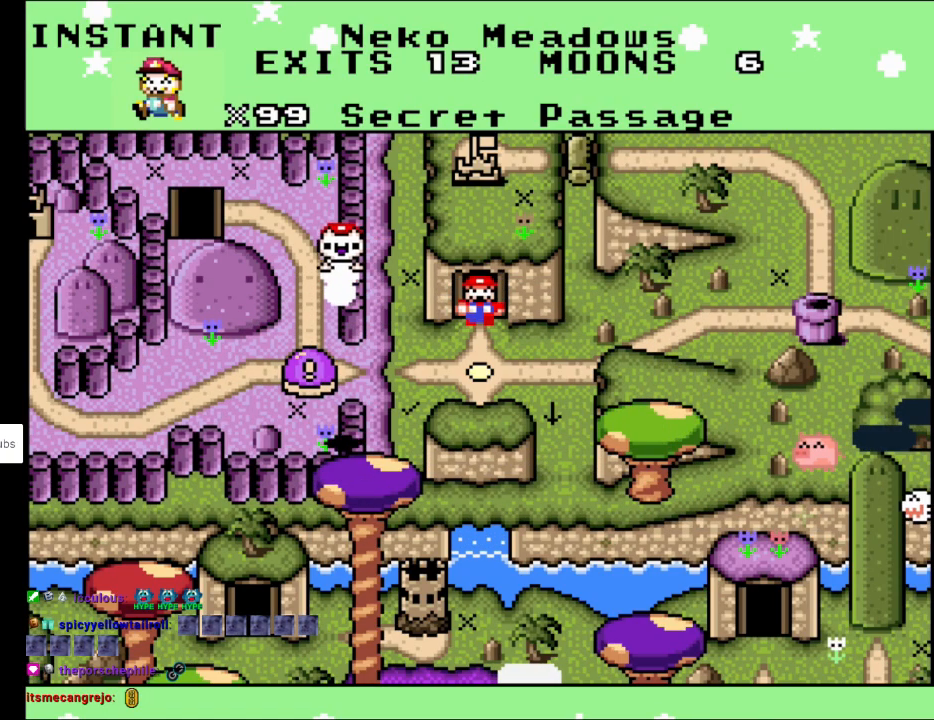
{"buttons": ["A"], "events": [[300, "A", "down"]]}
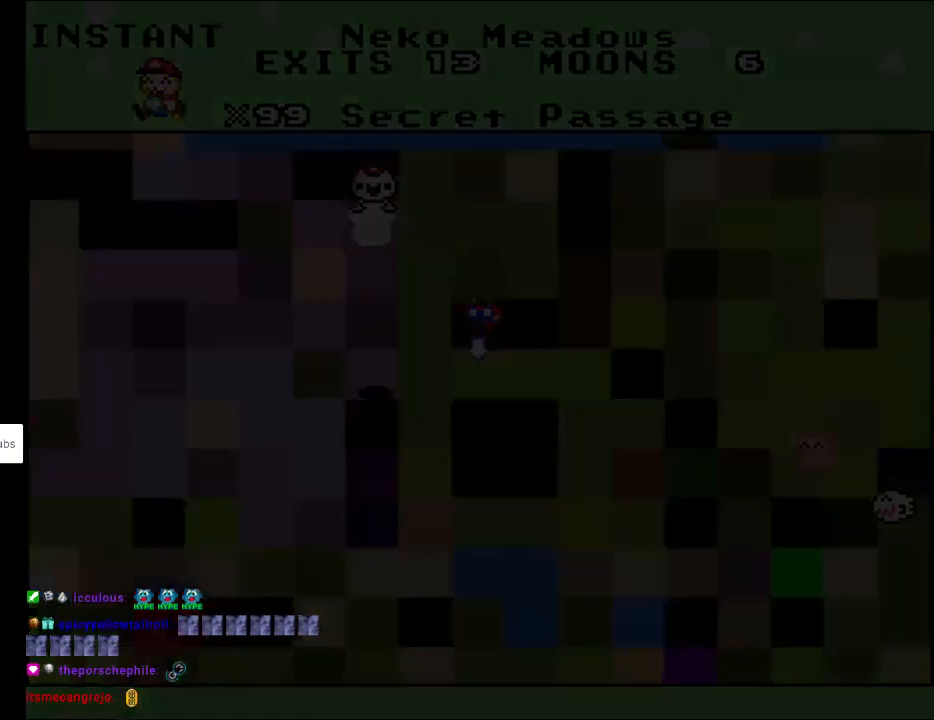
{"buttons": [], "events": [[17, "A", "up"]]}